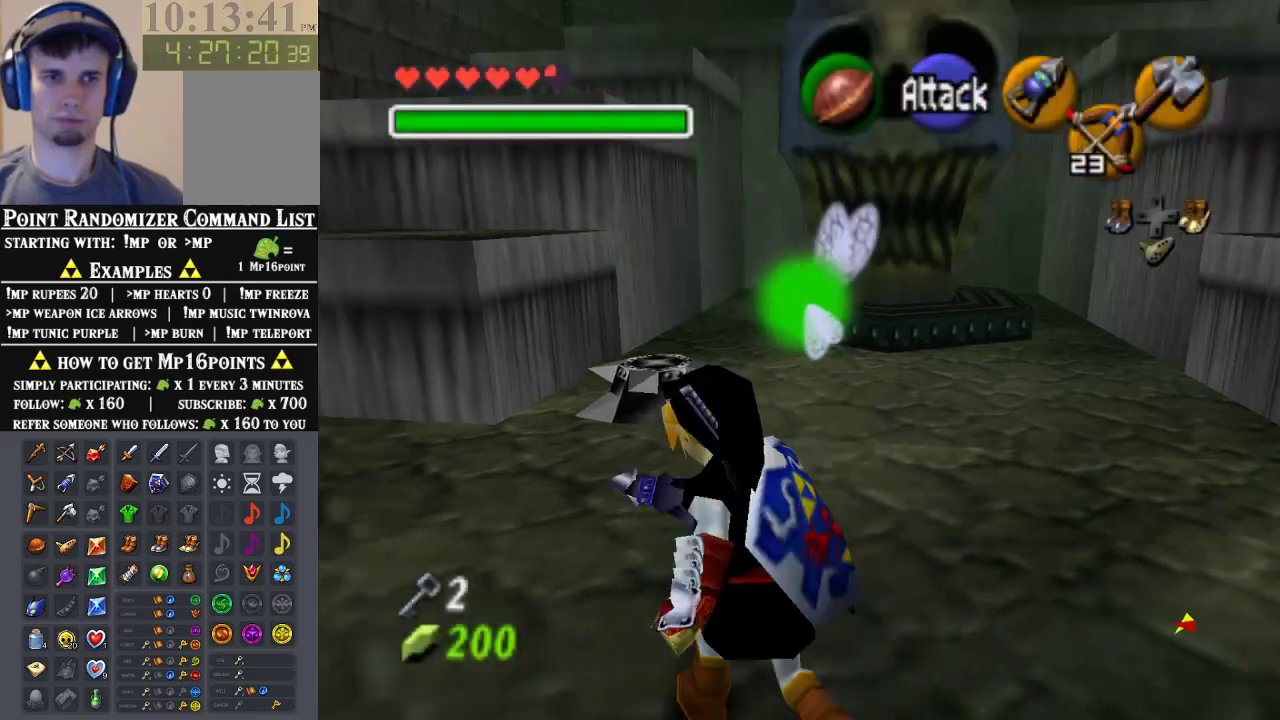
Gameplay with a controller (Nintendo layout); each line is a JSON object with the inputs held at the frame after it. "events" lists button and stick changes between this image and that frame as [ms after this image, input, new state], when the widget could be followed in between. Not read: L3 R3 Z.
{"buttons": [], "left_stick": "up-left", "events": [[133, "A", "down"], [267, "A", "up"]]}
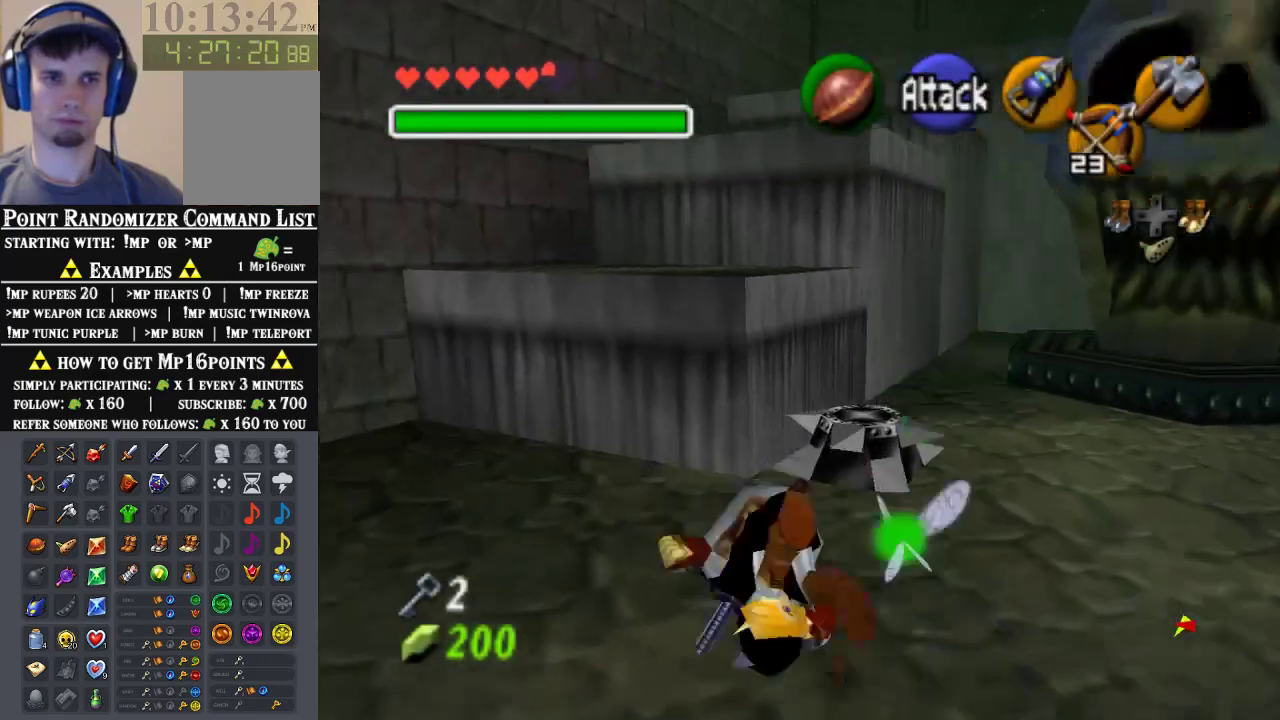
{"buttons": [], "left_stick": "up-right", "events": [[67, "left_stick", "up"], [233, "left_stick", "up-right"]]}
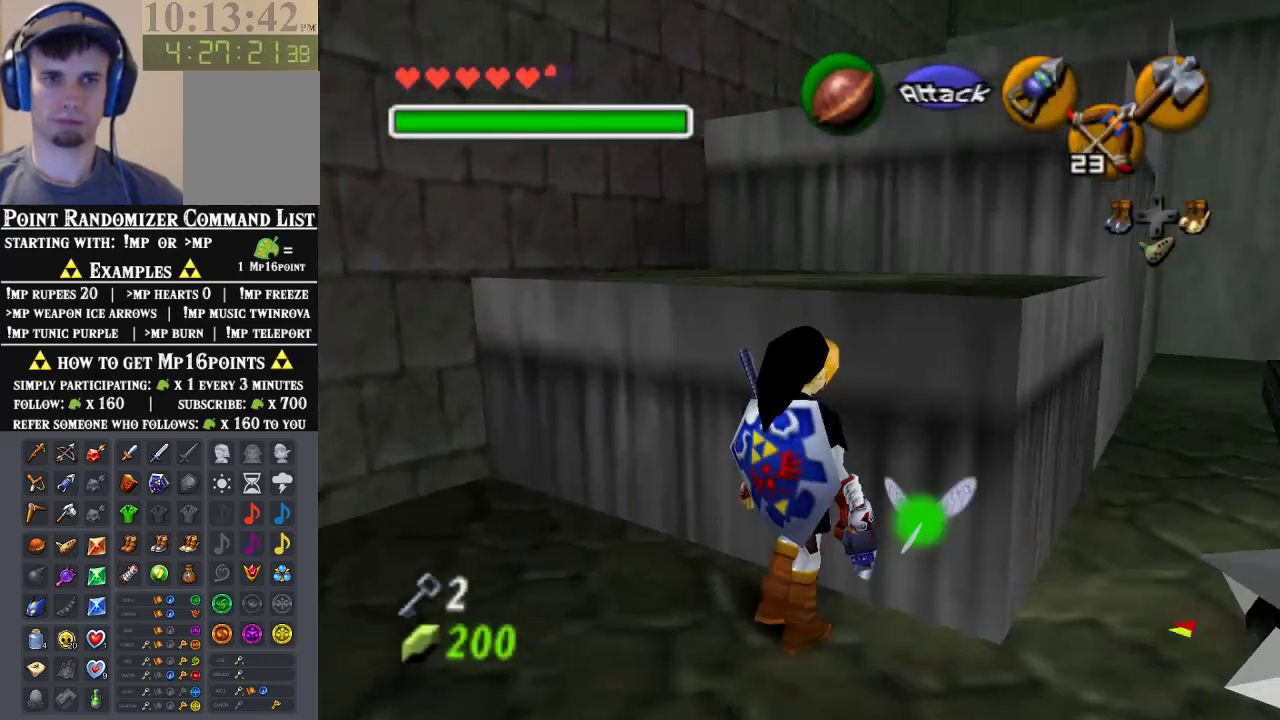
{"buttons": [], "left_stick": "up-right", "events": []}
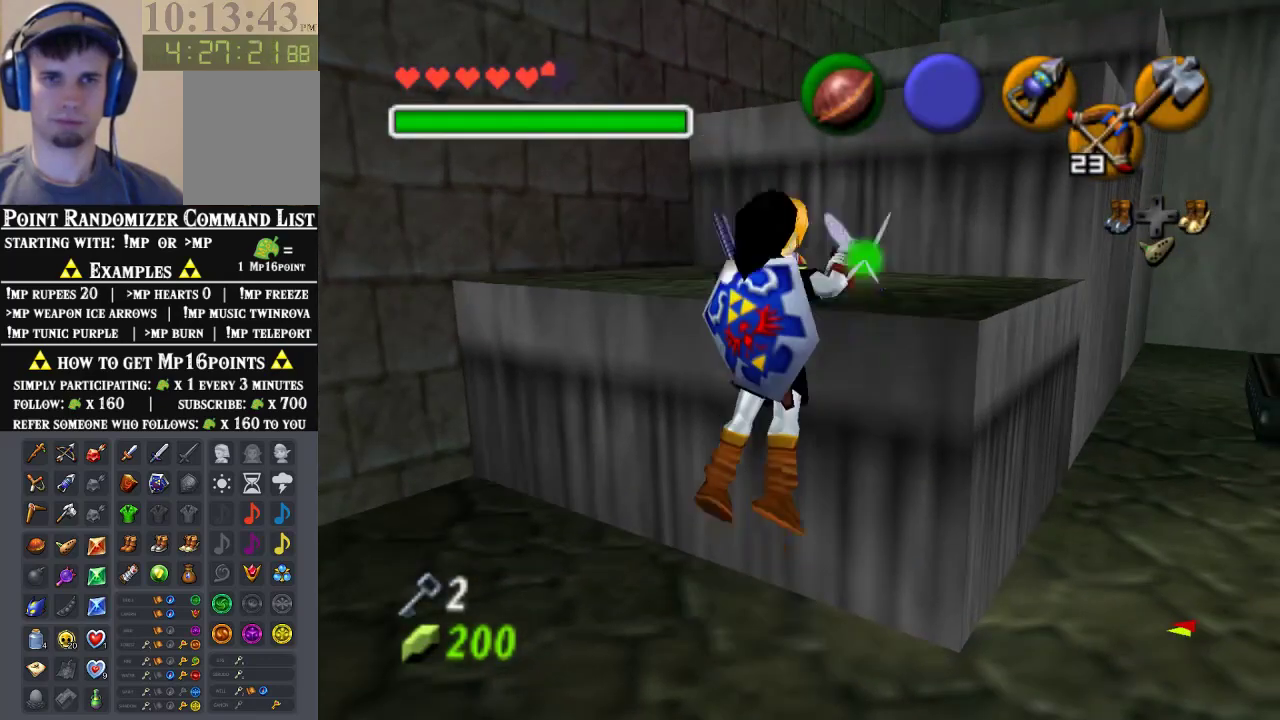
{"buttons": [], "left_stick": "up-right", "events": []}
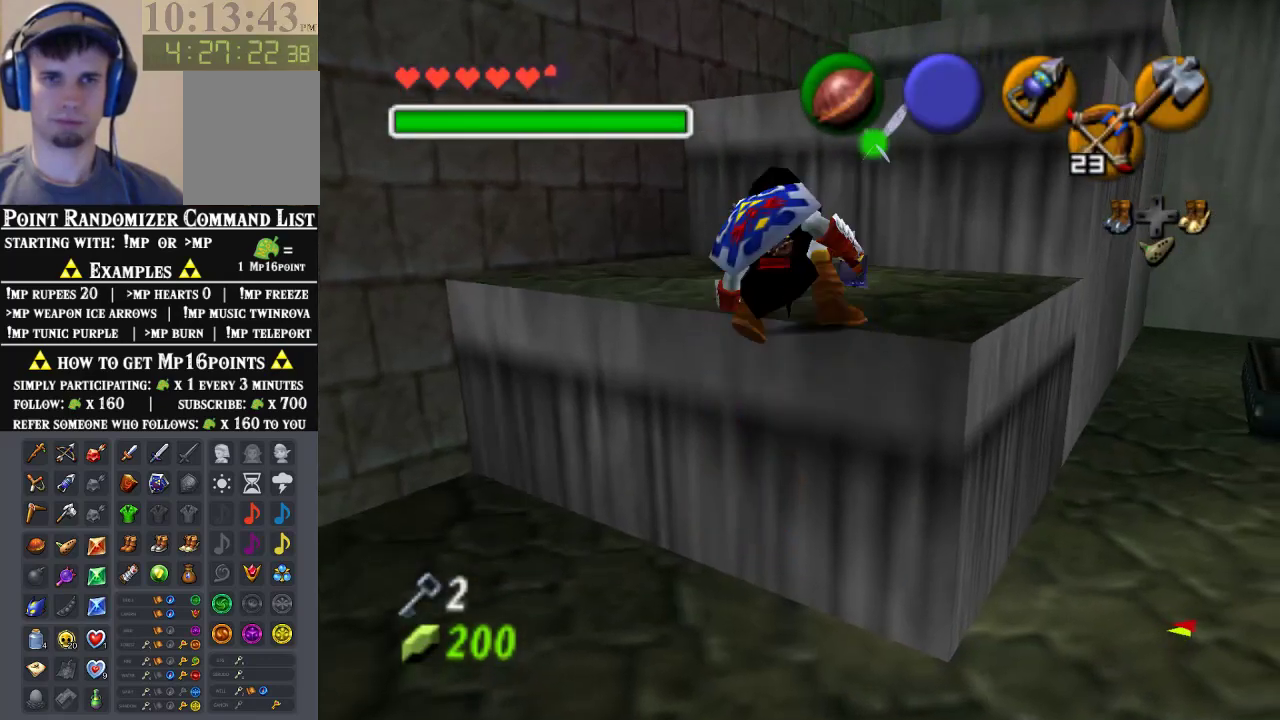
{"buttons": [], "left_stick": "up-right", "events": []}
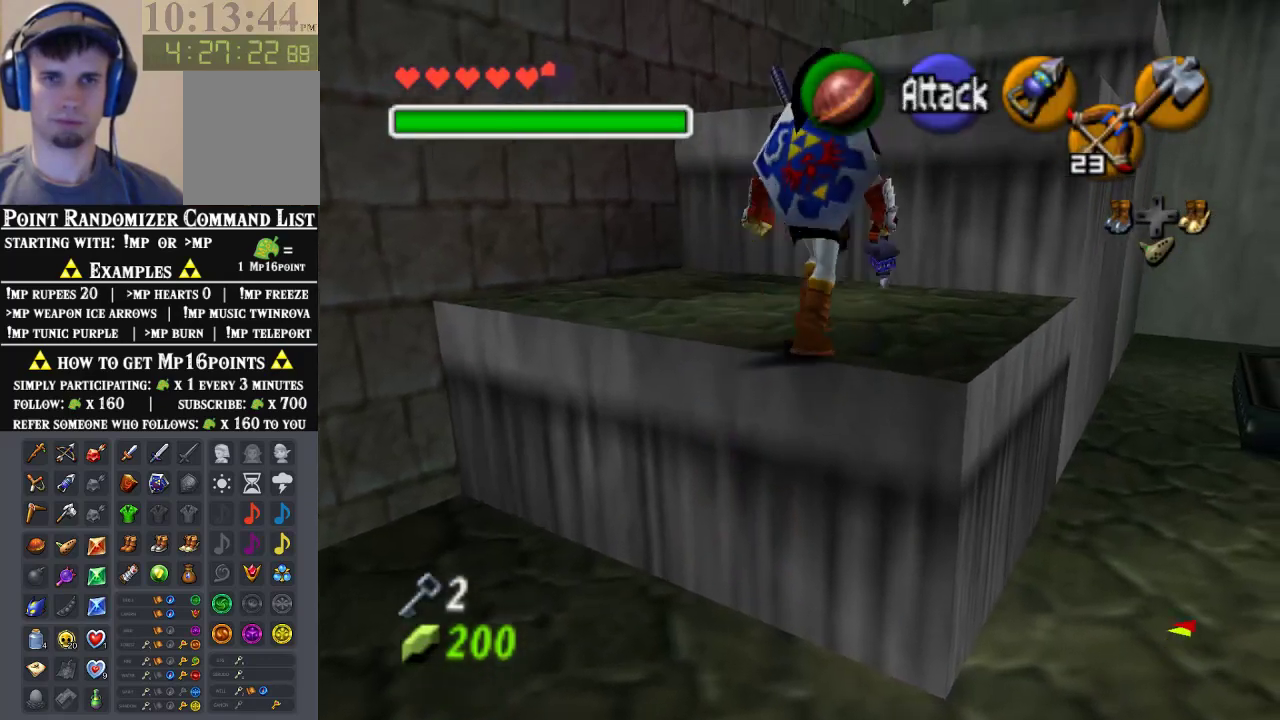
{"buttons": [], "left_stick": "up", "events": [[500, "left_stick", "up"]]}
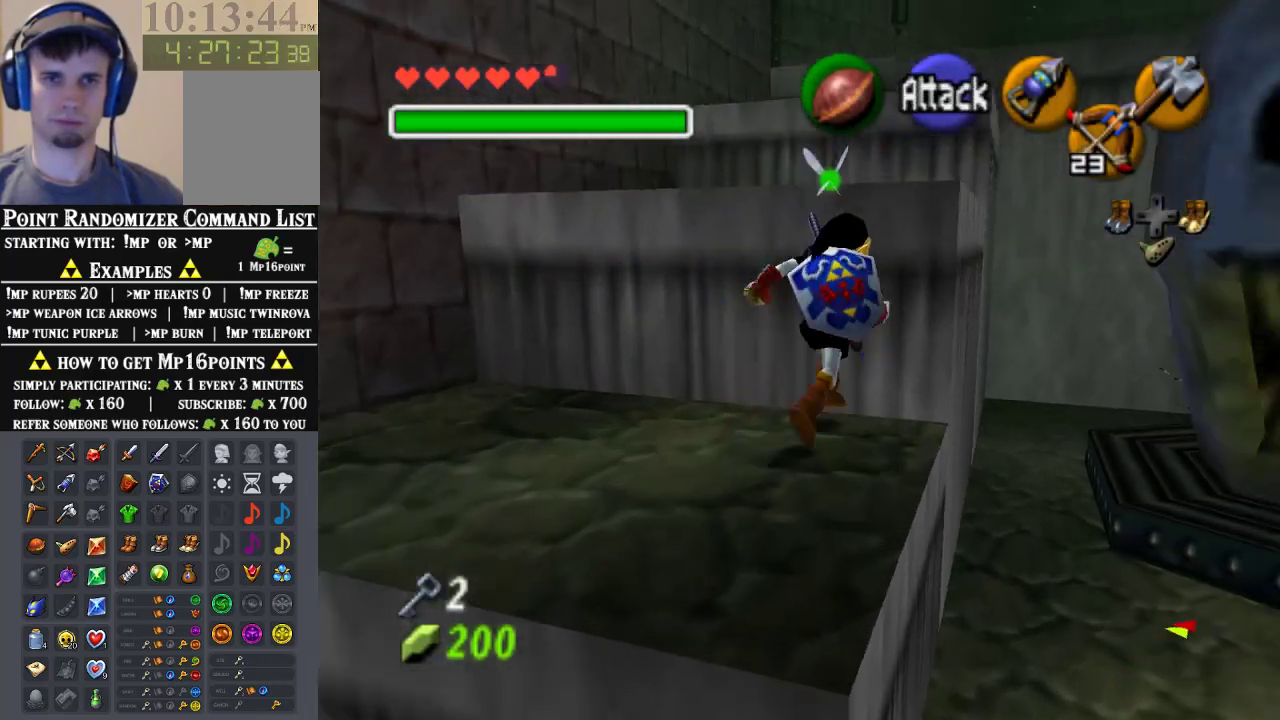
{"buttons": [], "left_stick": "up", "events": []}
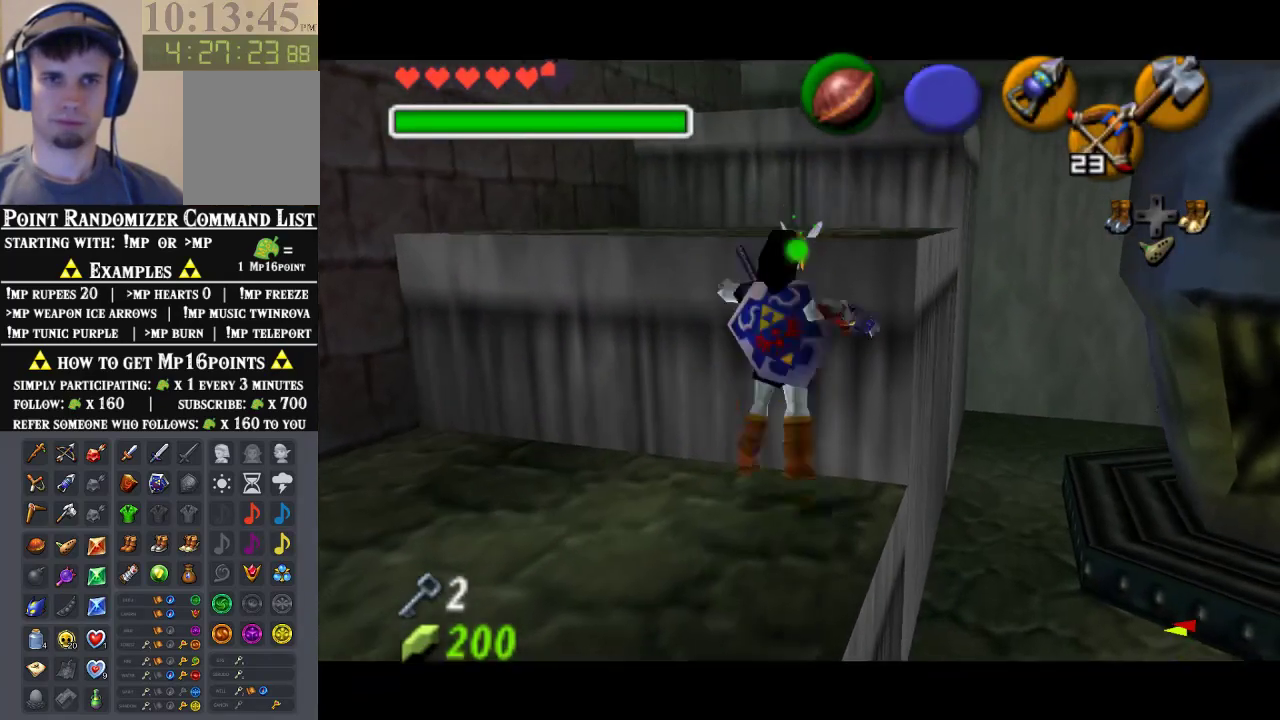
{"buttons": [], "left_stick": "center", "events": [[333, "left_stick", "center"]]}
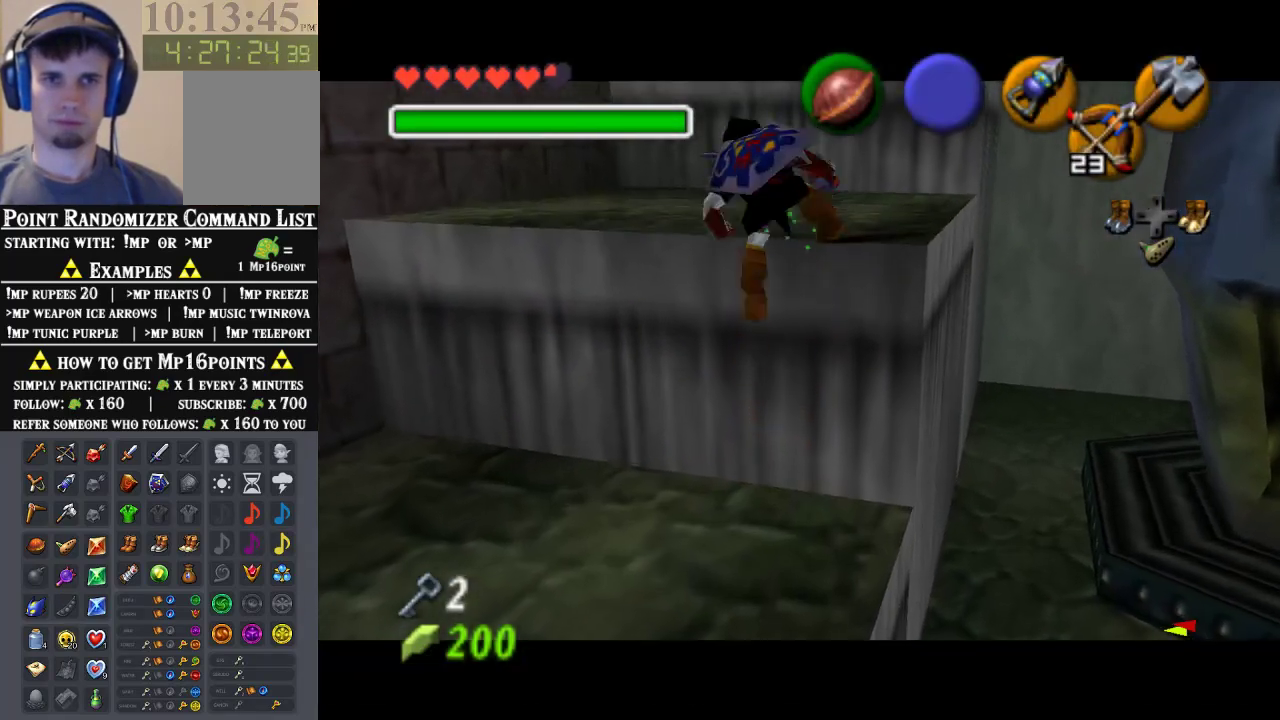
{"buttons": [], "left_stick": "up", "events": [[133, "left_stick", "up"]]}
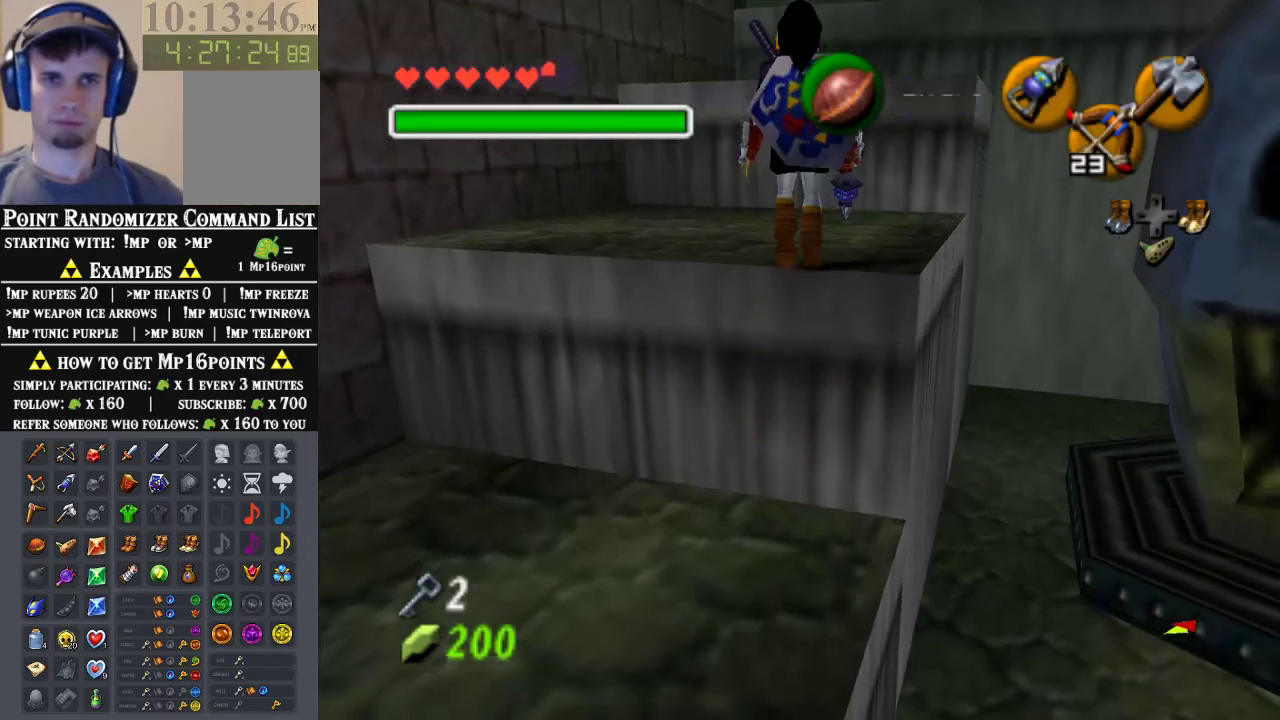
{"buttons": [], "left_stick": "up-right", "events": [[267, "left_stick", "up-right"]]}
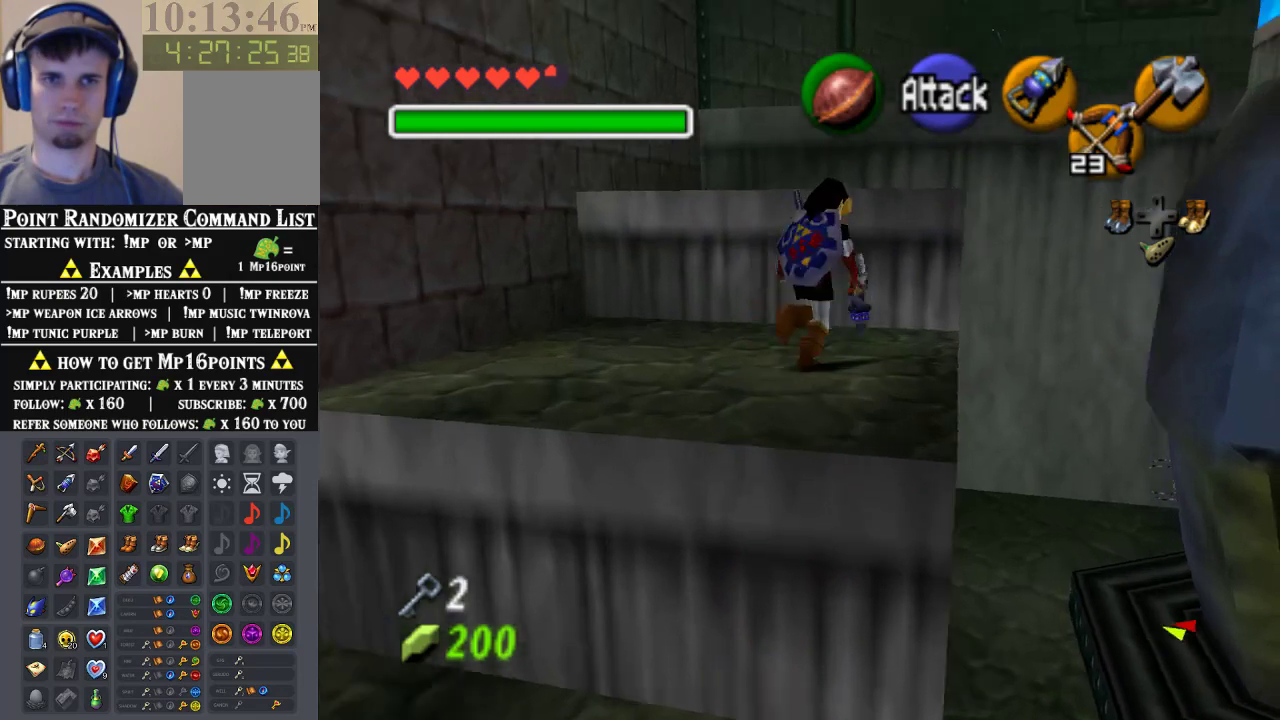
{"buttons": [], "left_stick": "up", "events": [[100, "left_stick", "up"]]}
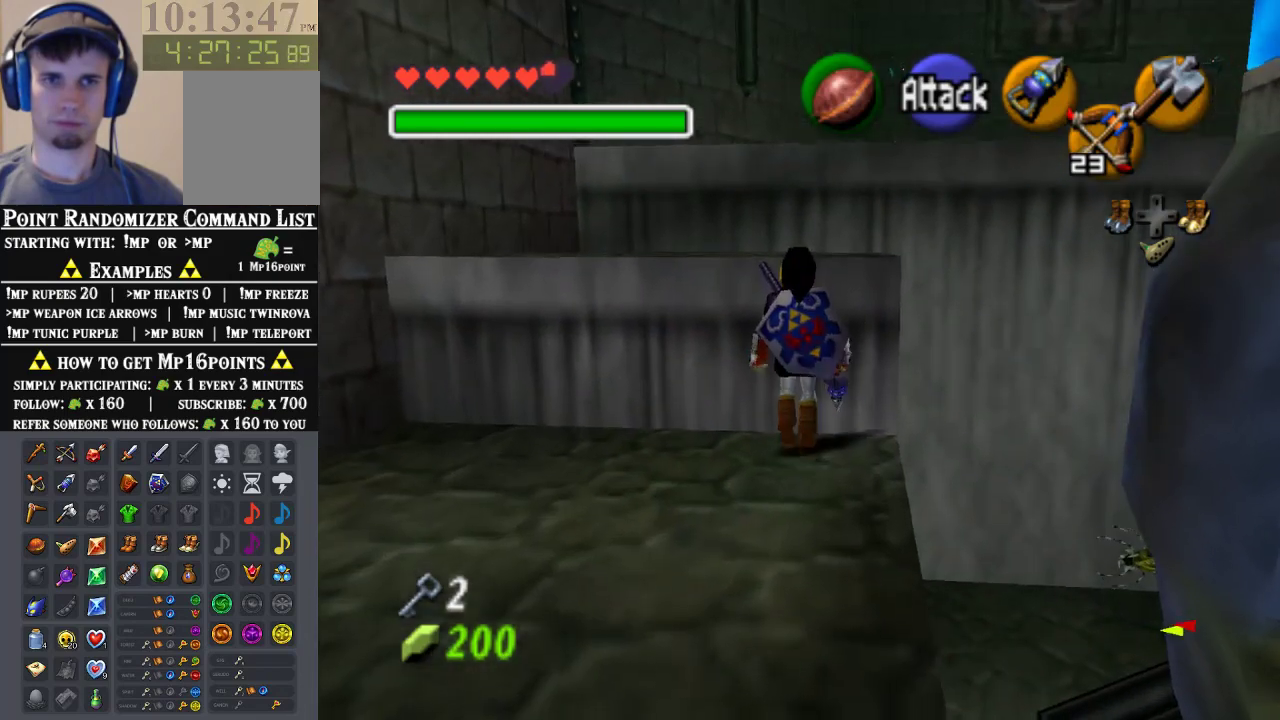
{"buttons": [], "left_stick": "up", "events": []}
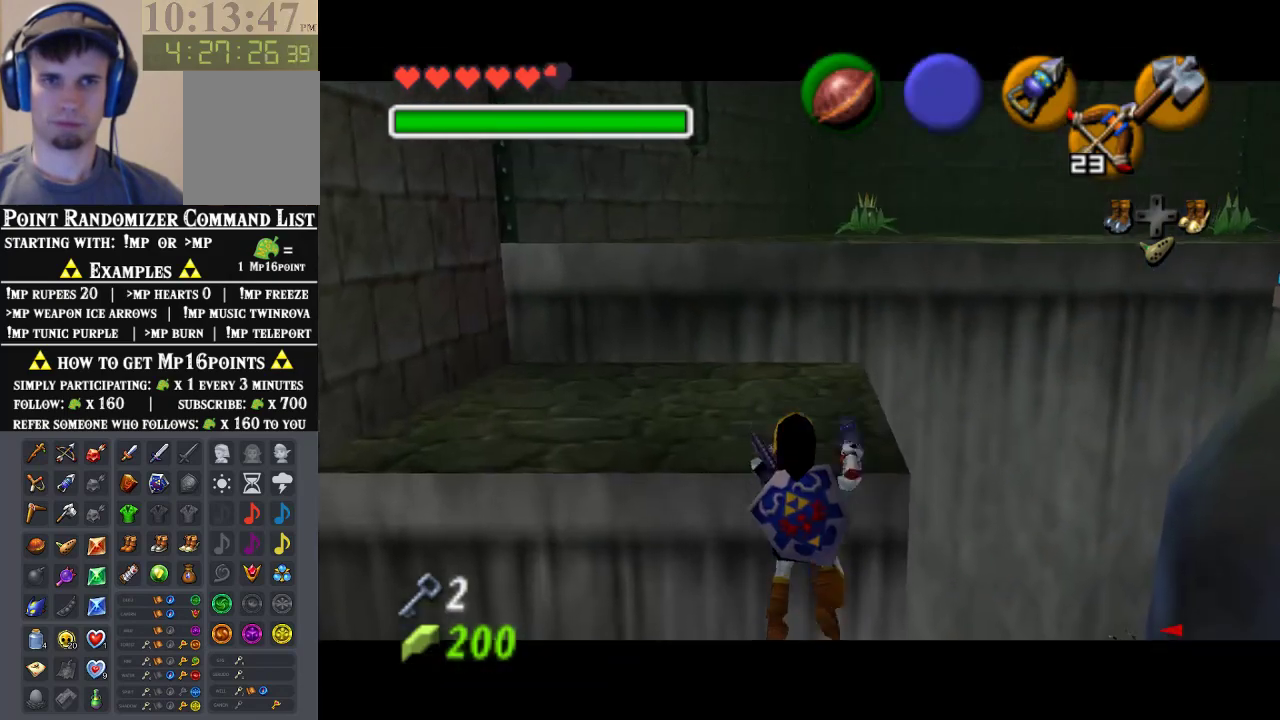
{"buttons": [], "left_stick": "up", "events": [[100, "left_stick", "center"], [233, "left_stick", "up"]]}
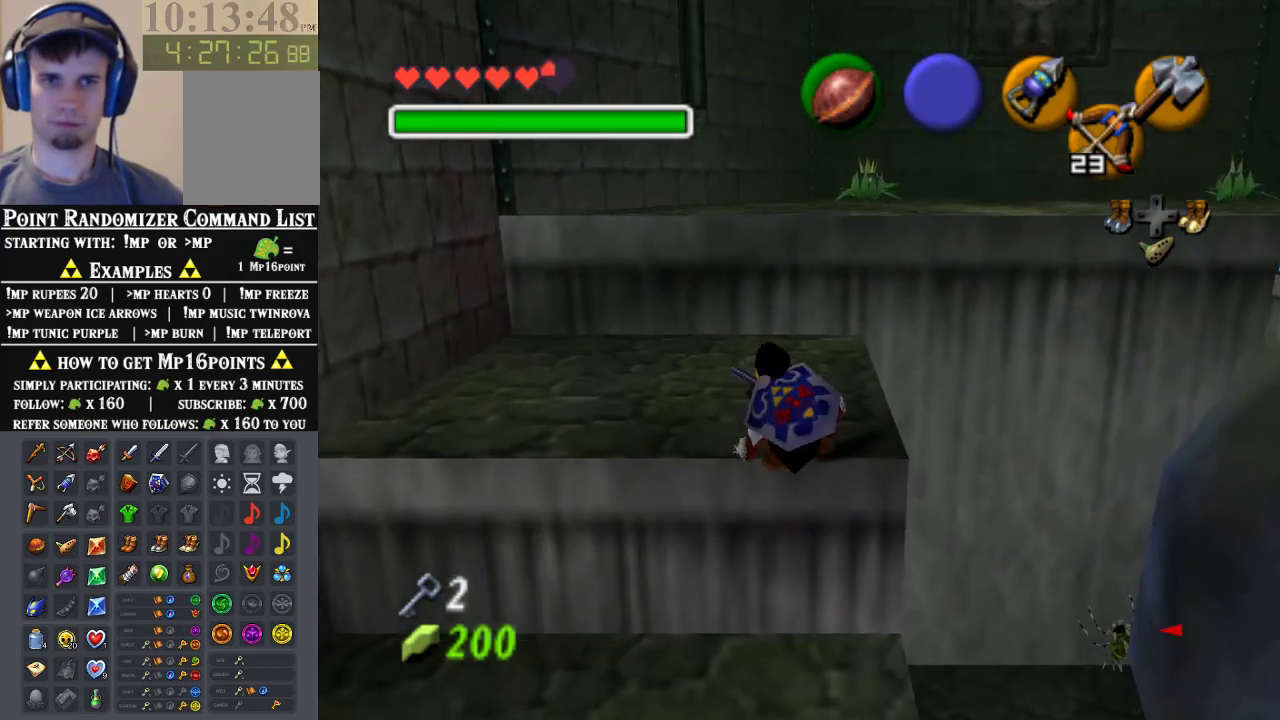
{"buttons": [], "left_stick": "up-right", "events": [[333, "left_stick", "up-right"]]}
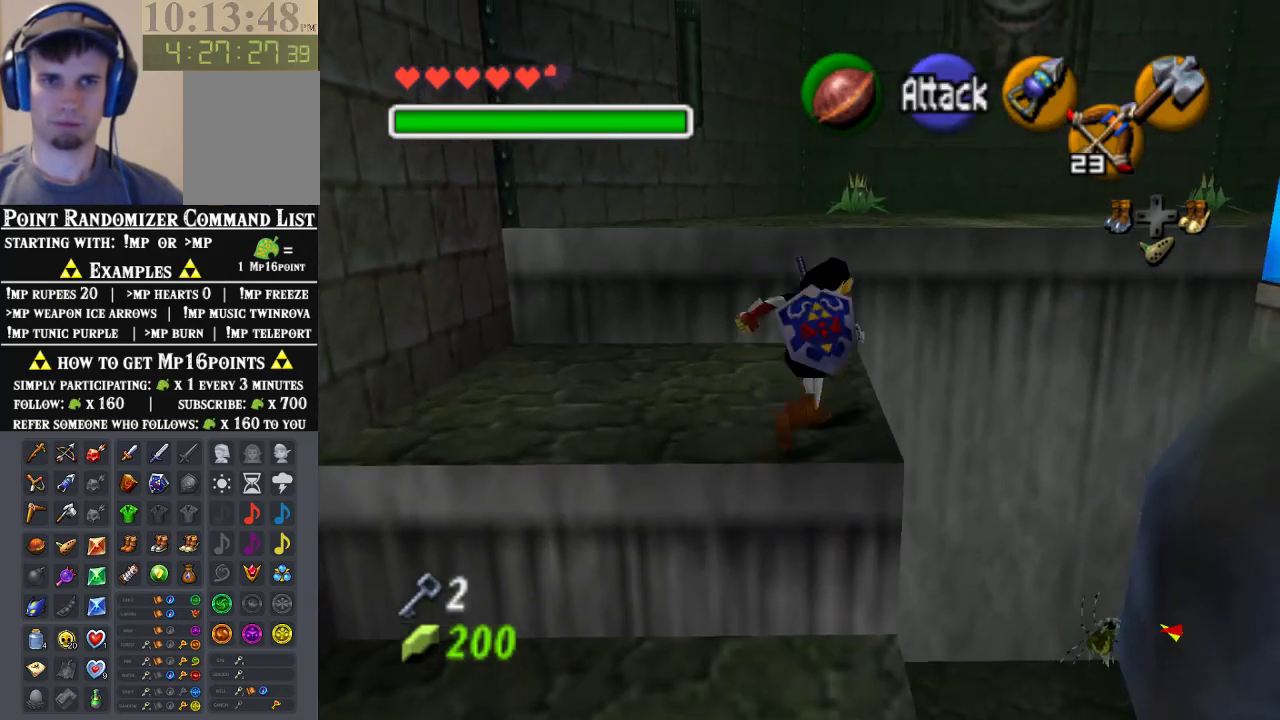
{"buttons": [], "left_stick": "up-left", "events": [[67, "A", "down"], [233, "A", "up"], [267, "left_stick", "up"], [400, "left_stick", "up-left"]]}
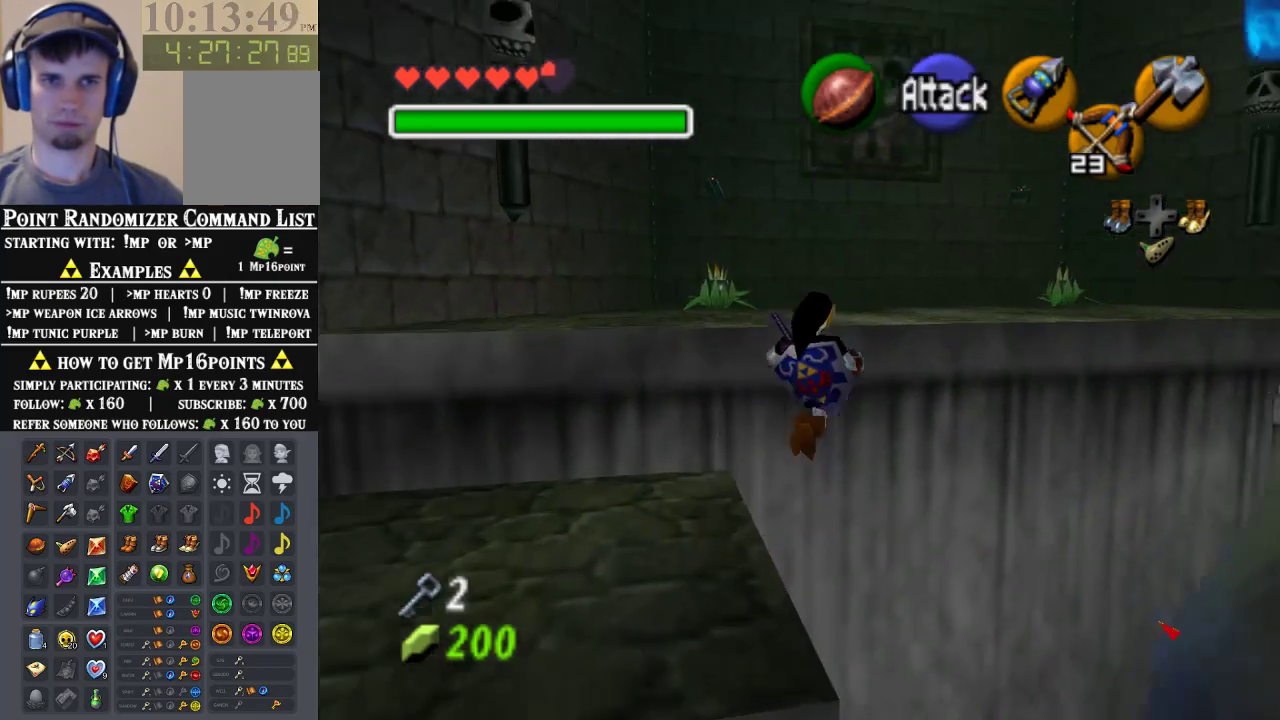
{"buttons": [], "left_stick": "up-left", "events": []}
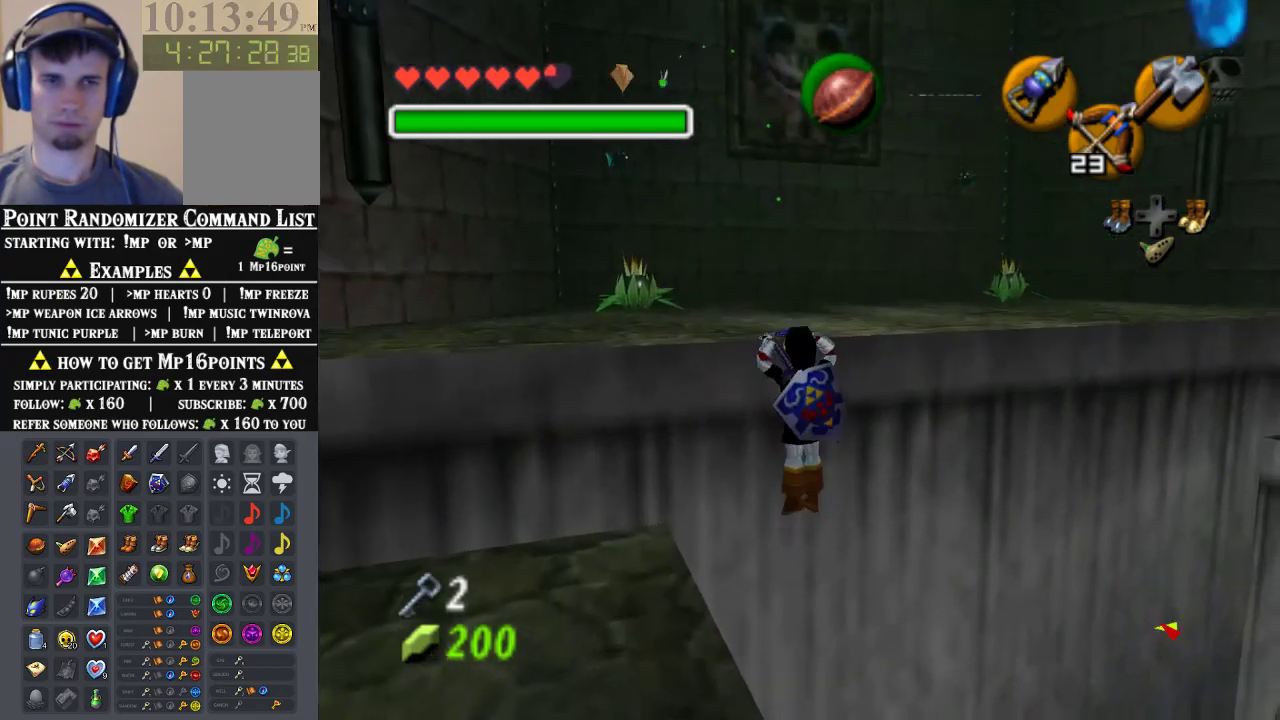
{"buttons": [], "left_stick": "center", "events": [[267, "left_stick", "center"]]}
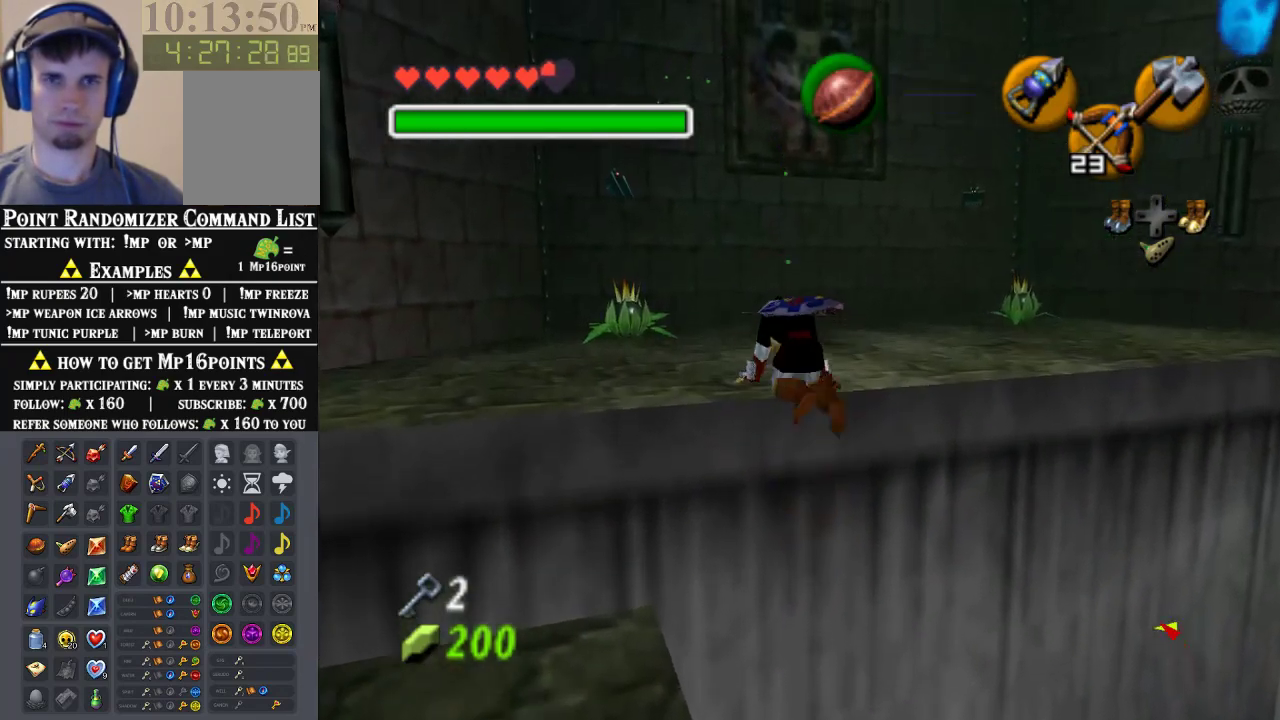
{"buttons": ["C_DOWN"], "left_stick": "center", "events": [[333, "C_DOWN", "down"]]}
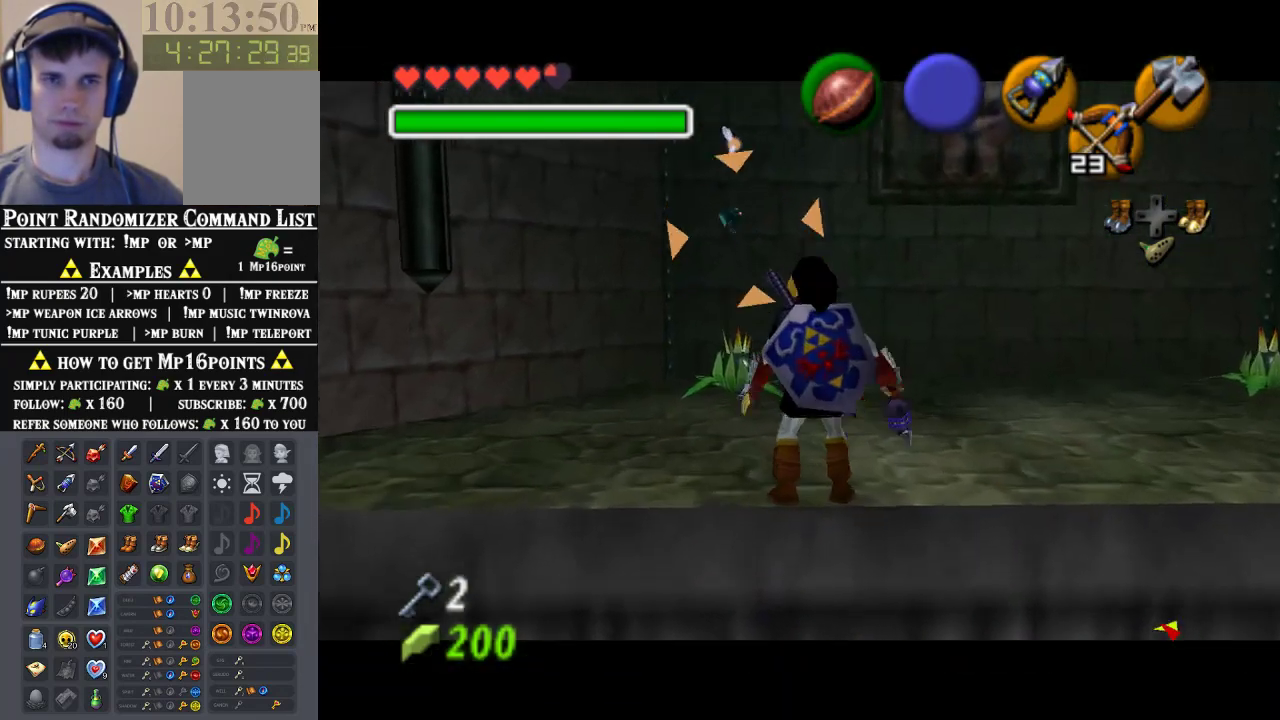
{"buttons": ["C_DOWN"], "left_stick": "center", "events": []}
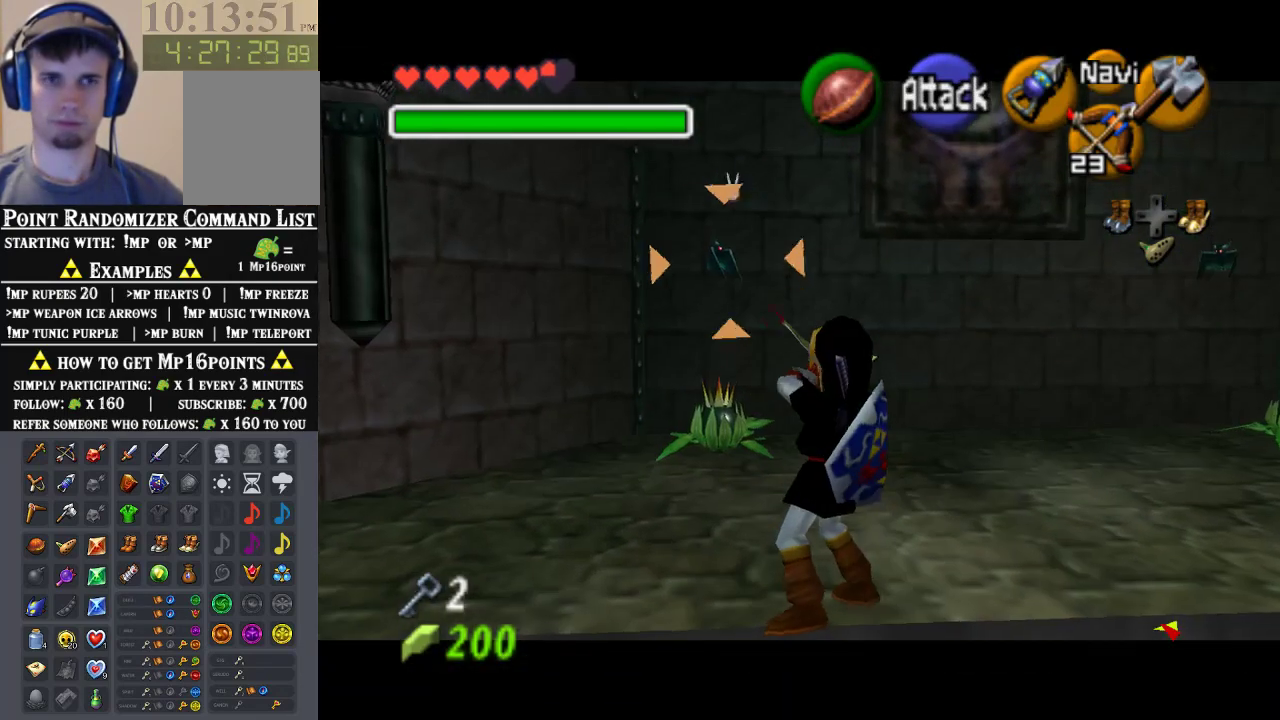
{"buttons": [], "left_stick": "center", "events": [[100, "C_DOWN", "up"]]}
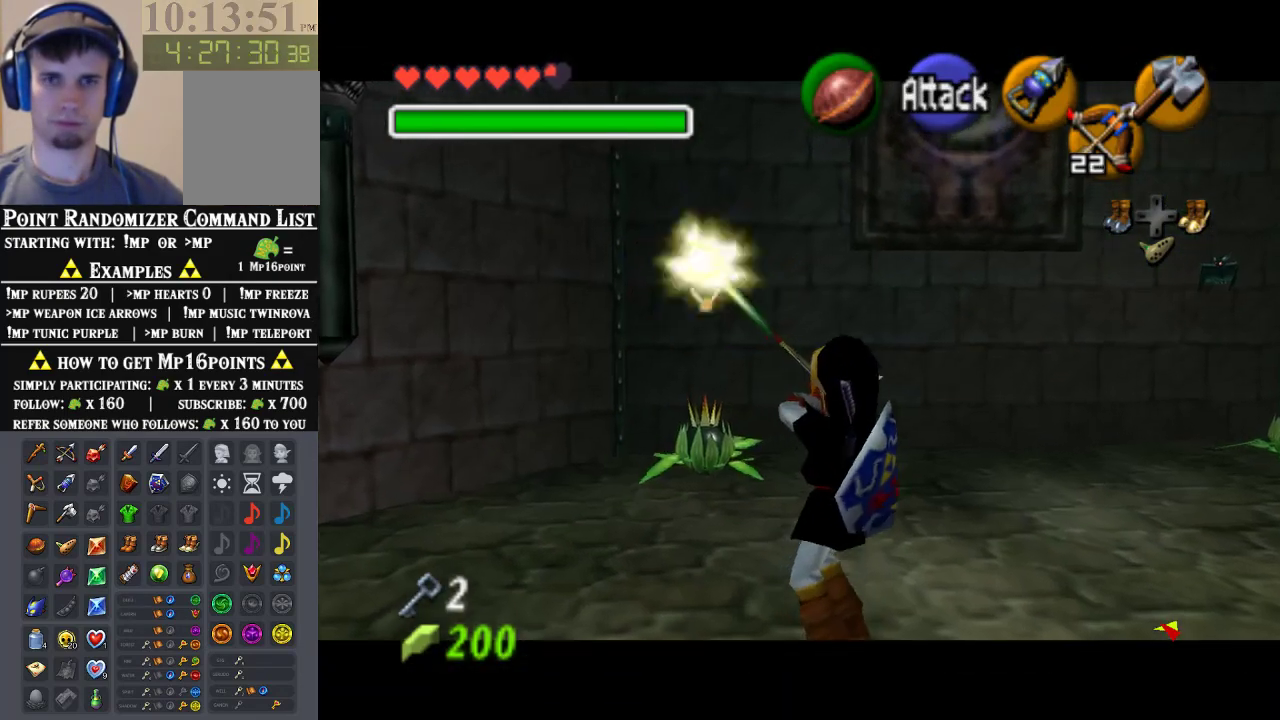
{"buttons": [], "left_stick": "center", "events": [[167, "left_stick", "up-right"], [367, "left_stick", "center"]]}
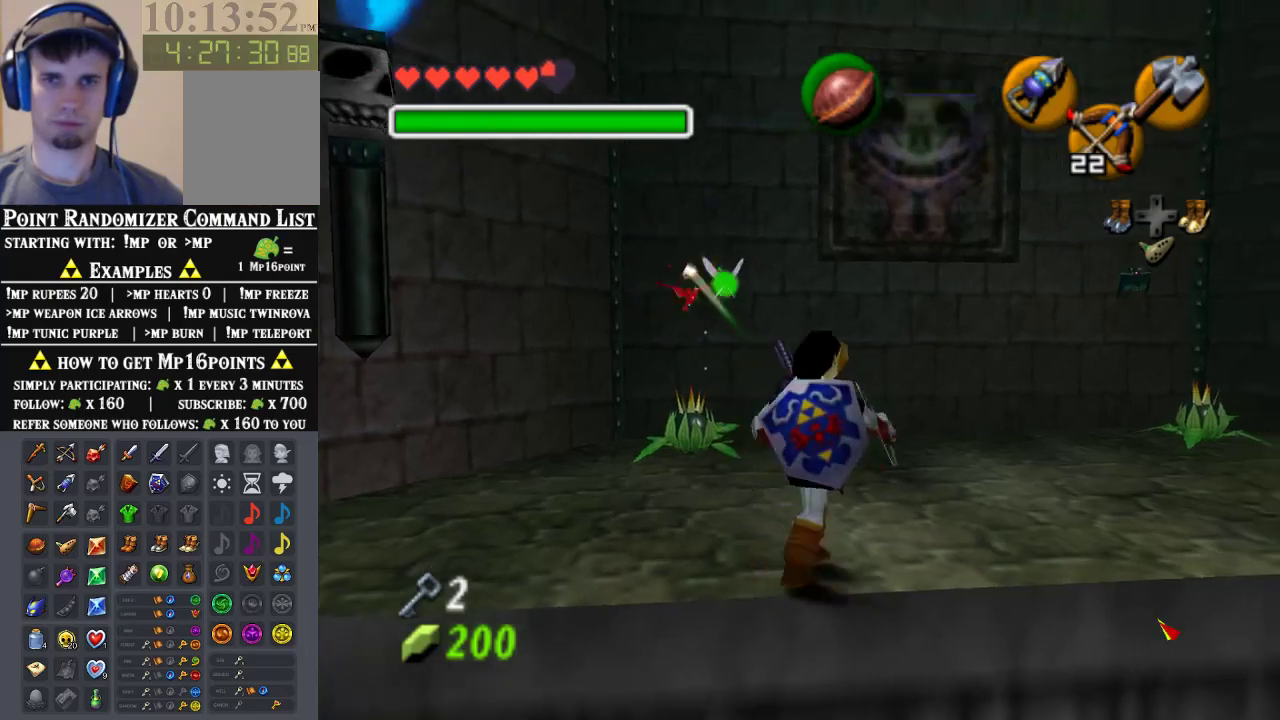
{"buttons": [], "left_stick": "center", "events": []}
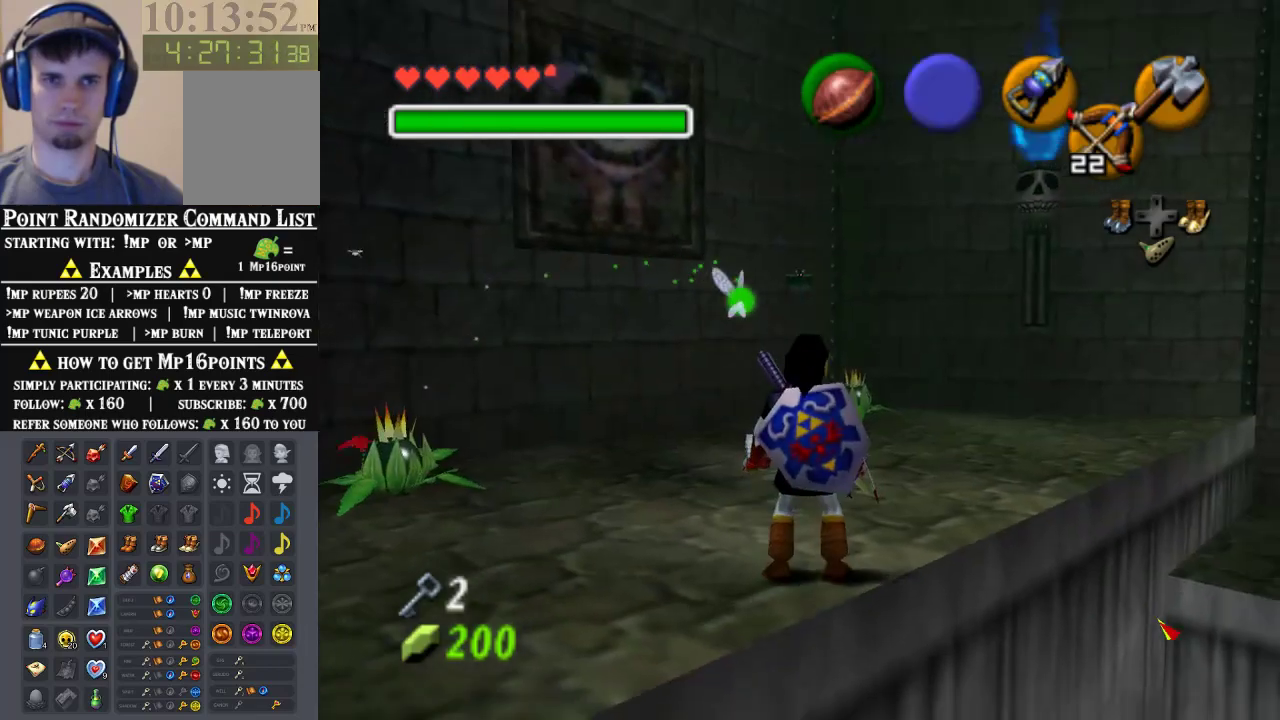
{"buttons": [], "left_stick": "up", "events": [[133, "left_stick", "up"]]}
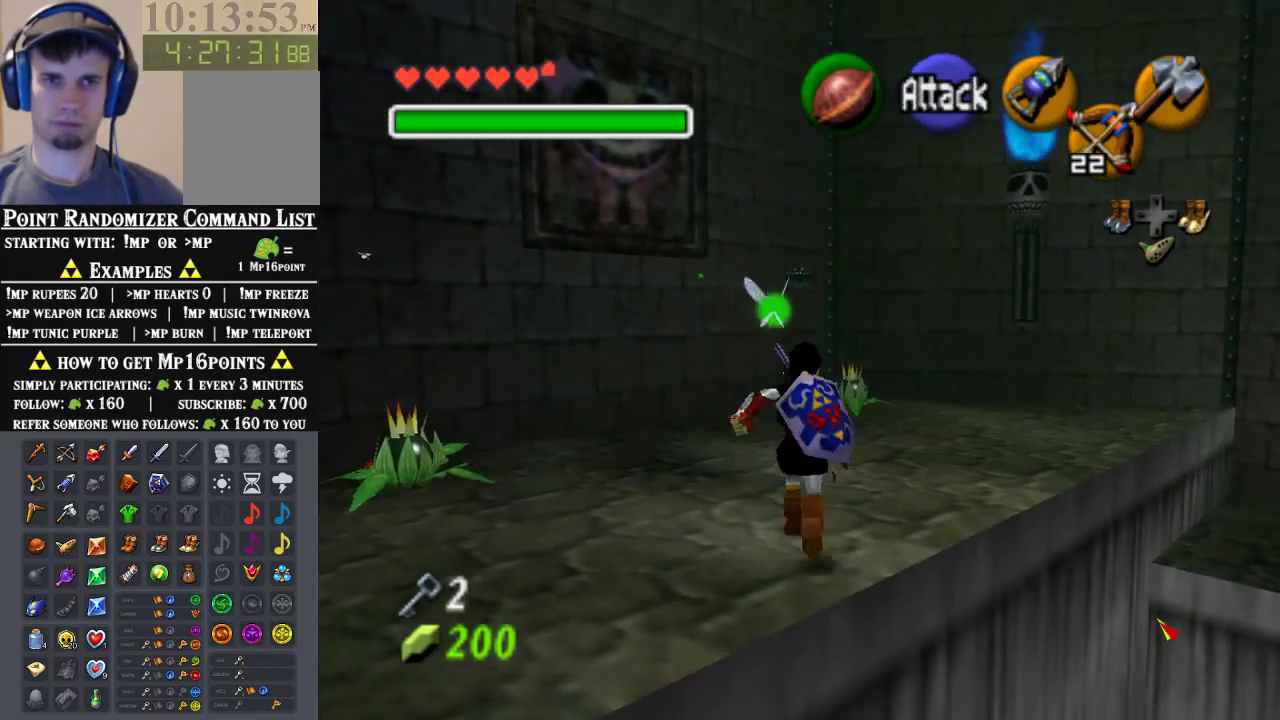
{"buttons": ["C_DOWN"], "left_stick": "center", "events": [[67, "left_stick", "center"], [300, "C_DOWN", "down"]]}
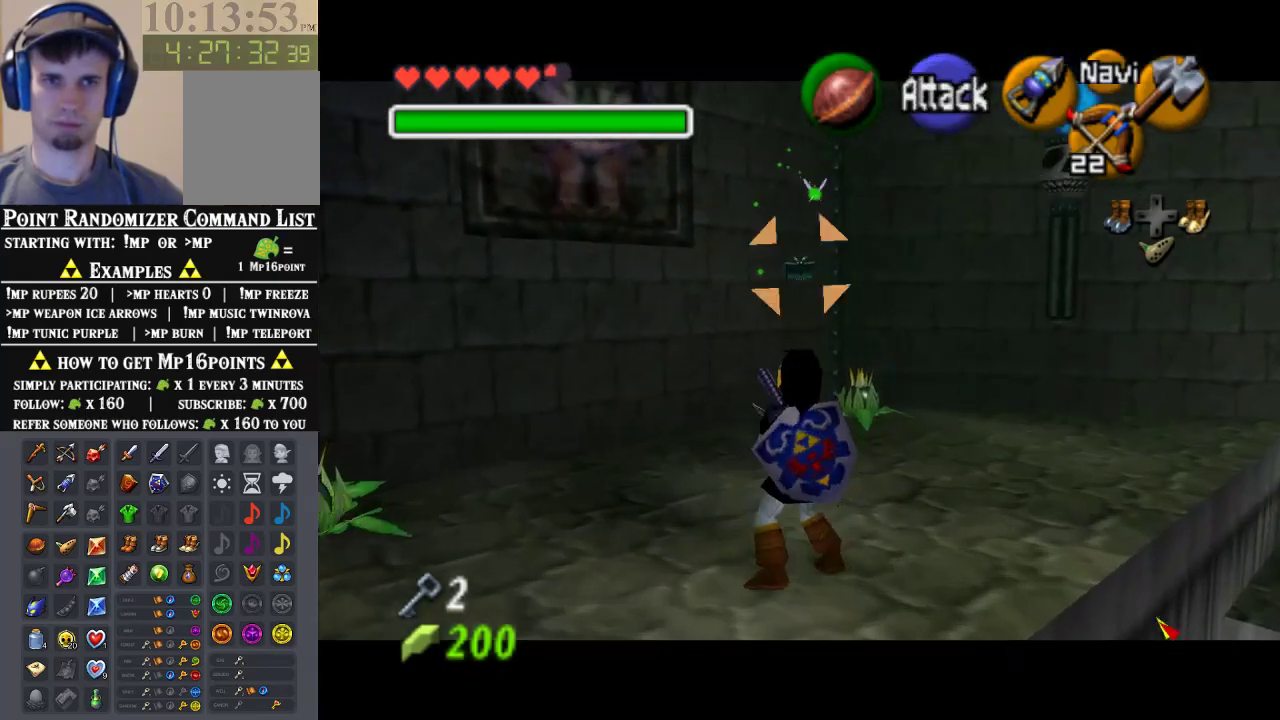
{"buttons": [], "left_stick": "center", "events": [[500, "C_DOWN", "up"]]}
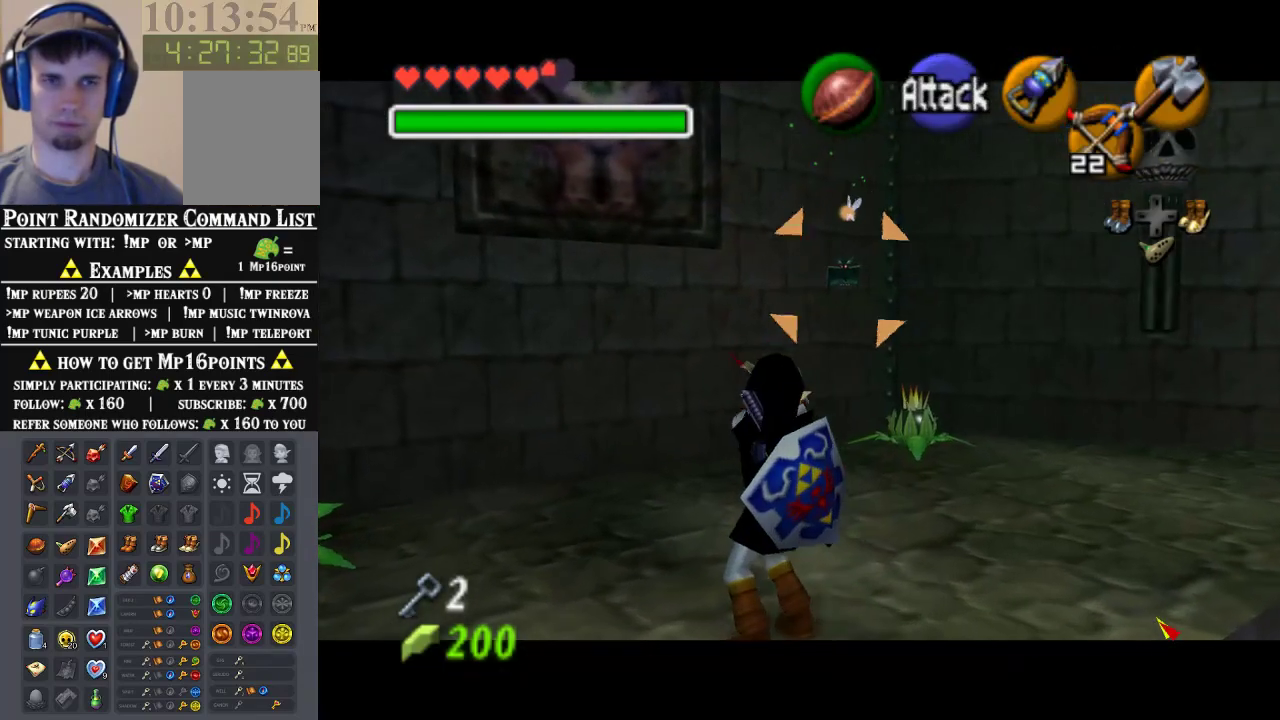
{"buttons": [], "left_stick": "center", "events": []}
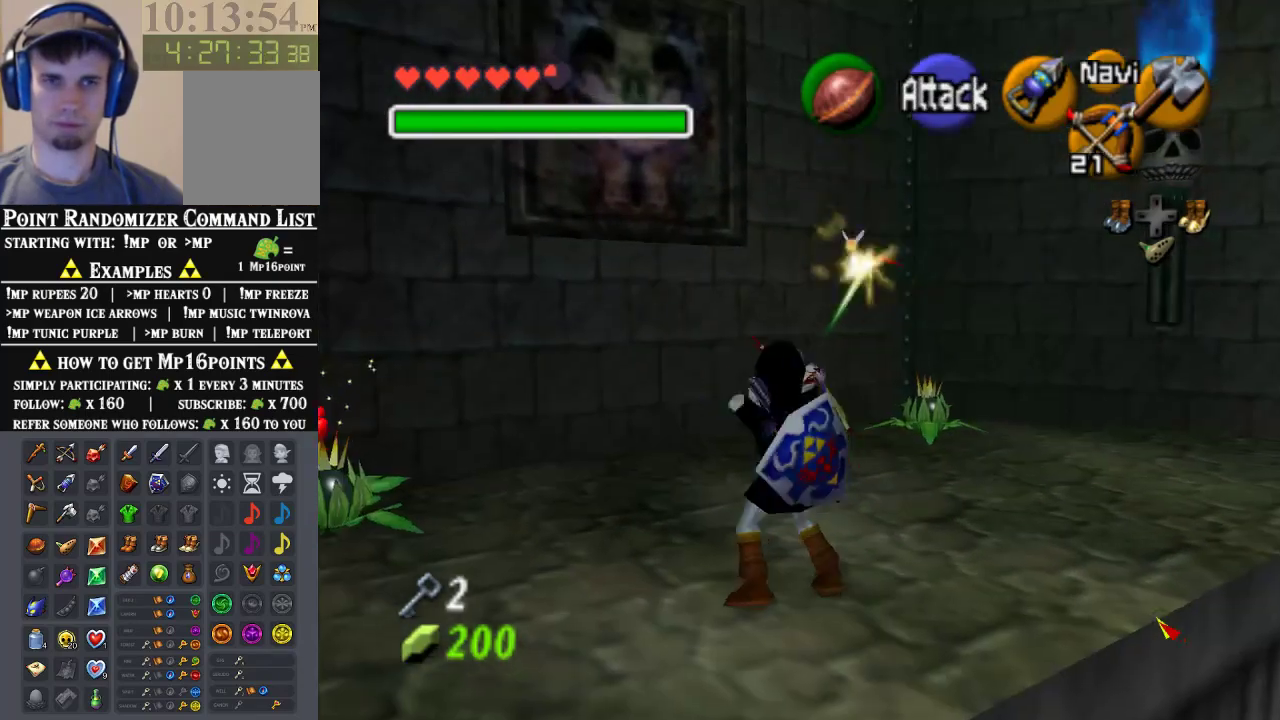
{"buttons": [], "left_stick": "center", "events": [[100, "left_stick", "down-right"], [200, "left_stick", "center"]]}
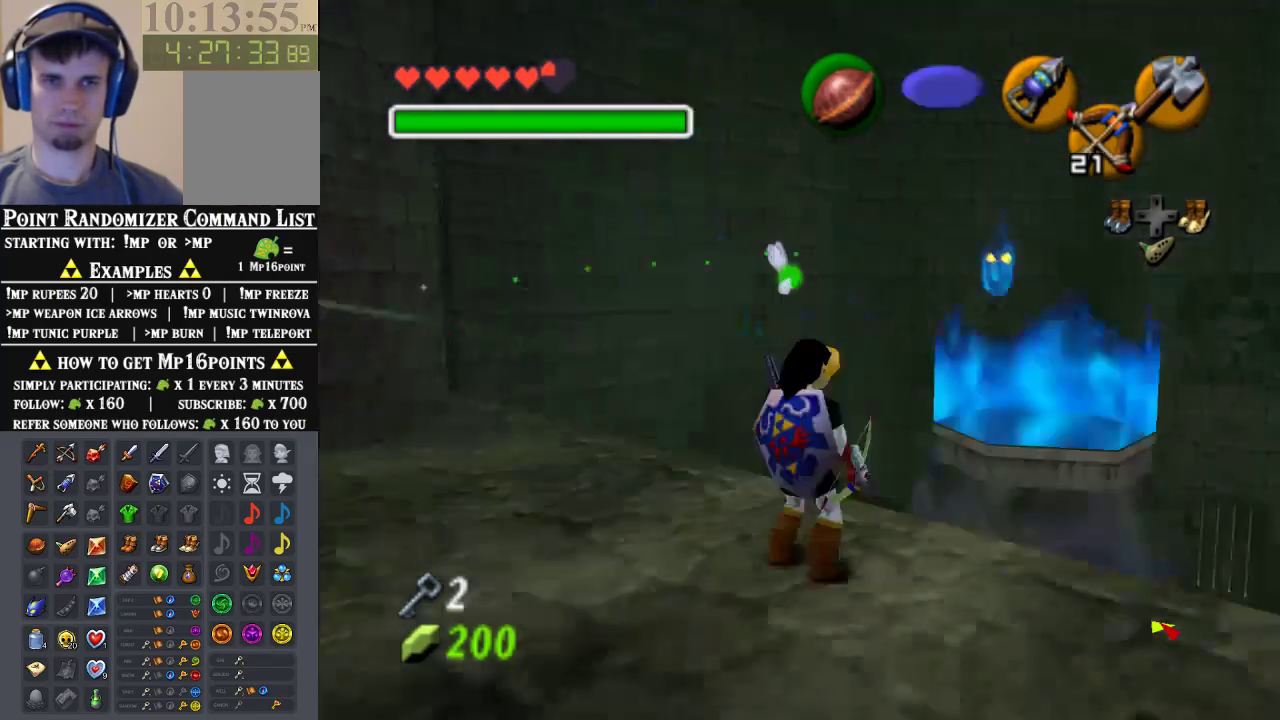
{"buttons": [], "left_stick": "down", "events": [[333, "left_stick", "down"]]}
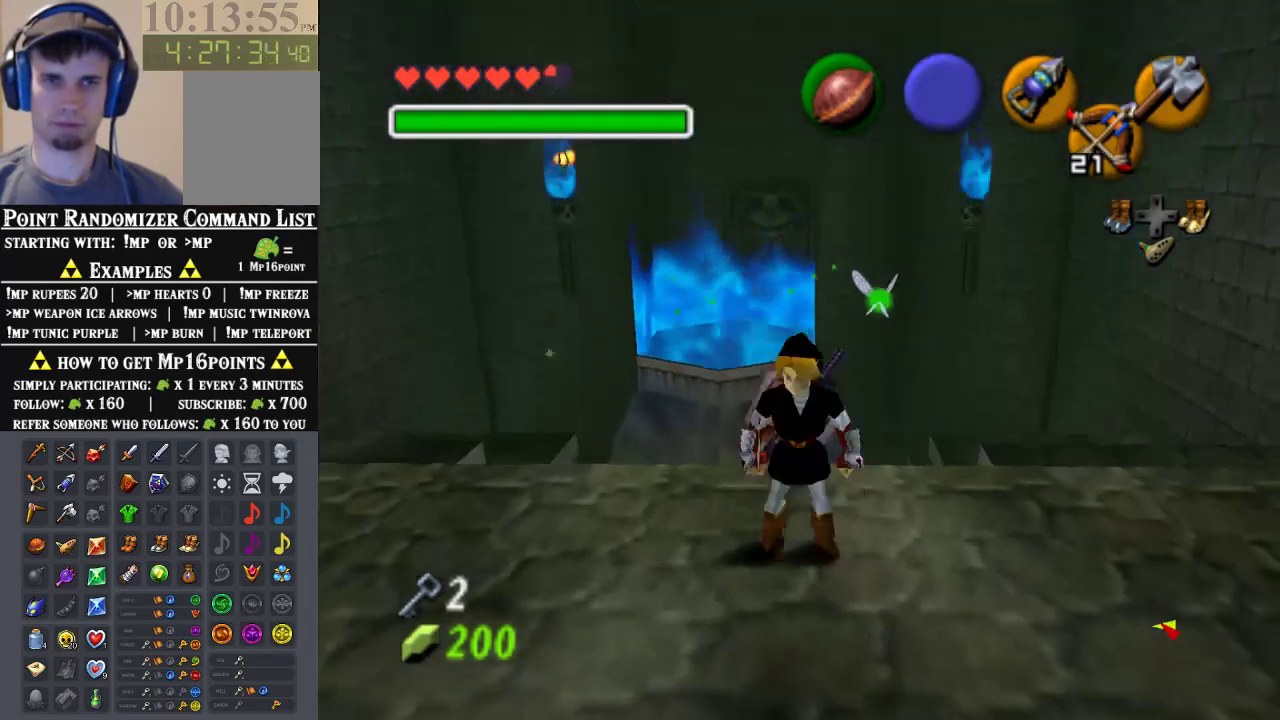
{"buttons": [], "left_stick": "center", "events": [[67, "left_stick", "center"], [267, "left_stick", "up-right"], [400, "left_stick", "center"]]}
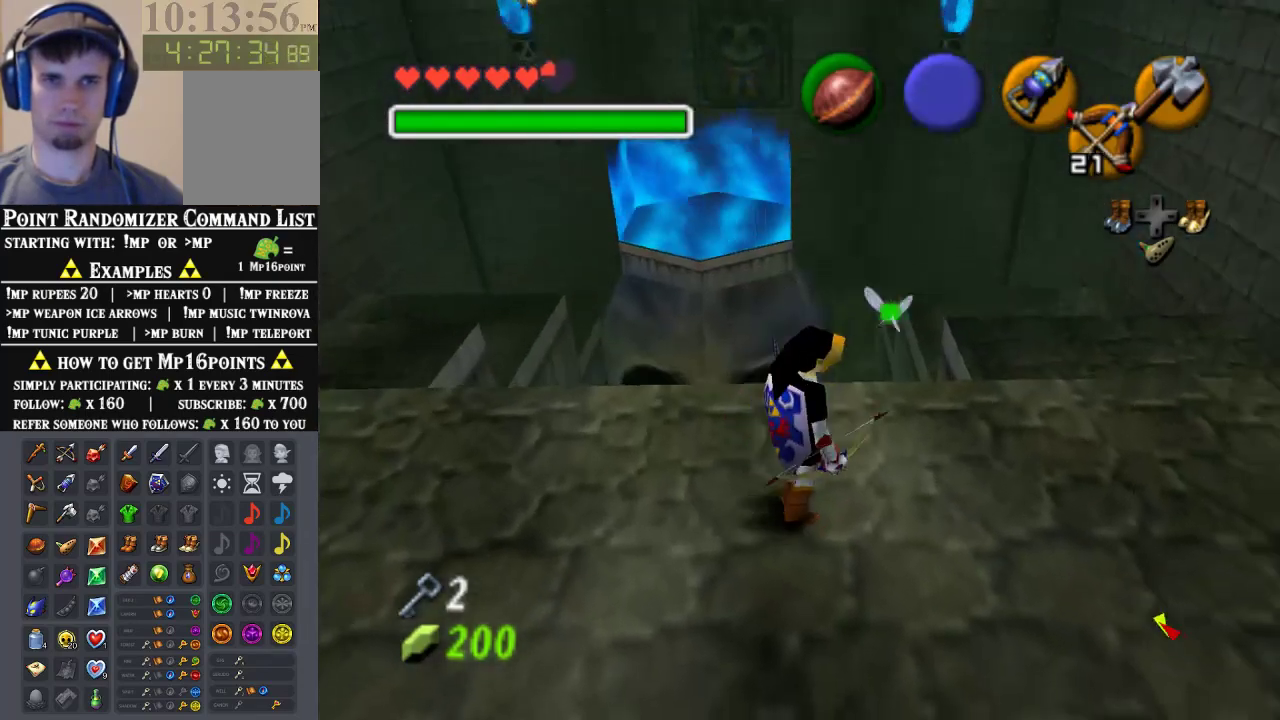
{"buttons": [], "left_stick": "up", "events": [[367, "left_stick", "up"]]}